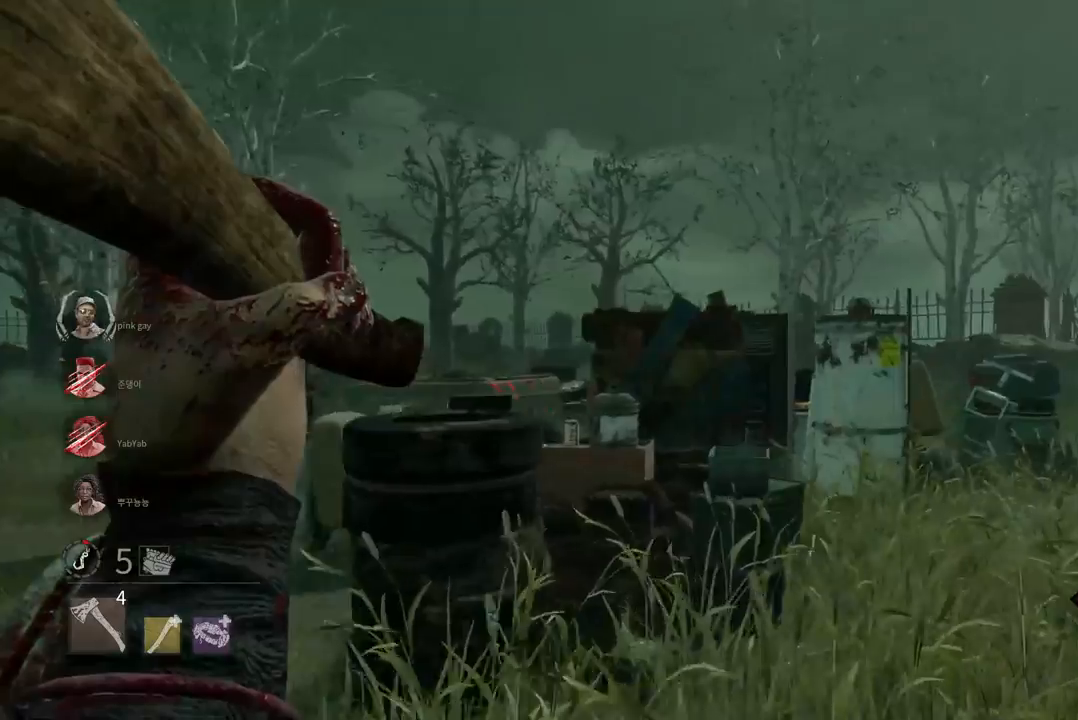
Gameplay with keyboard and mouse; each line is a JSON object with the keys and mouse buttons held at the frame after it. "events" lists presses ("down") and releases ("up") of "a", "ctrl", "d", "e", "q", "s", "shift", "space", "w", "mouse_left", "mouse_wheel", "mouse_right", "mouse_mb4" and "mouse_mb5" between this image and that frame as [ms after this image, input, new state], when the widget could be followed in between. "mouse_left", "mouse_wheel", "mouse_right", "mouse_mb4", "mouse_mb5" = the "left", "wheel", "right", "mb4", "mb5" buttons of the "mouse" list. No other keys are recorded. "wheel" means that the mouse wheel is clicked or scrolled. Mouse movement is not recorded.
{"keys": ["w"], "mouse": ["right"], "events": [[300, "d", "up"], [317, "d", "down"], [467, "d", "up"]]}
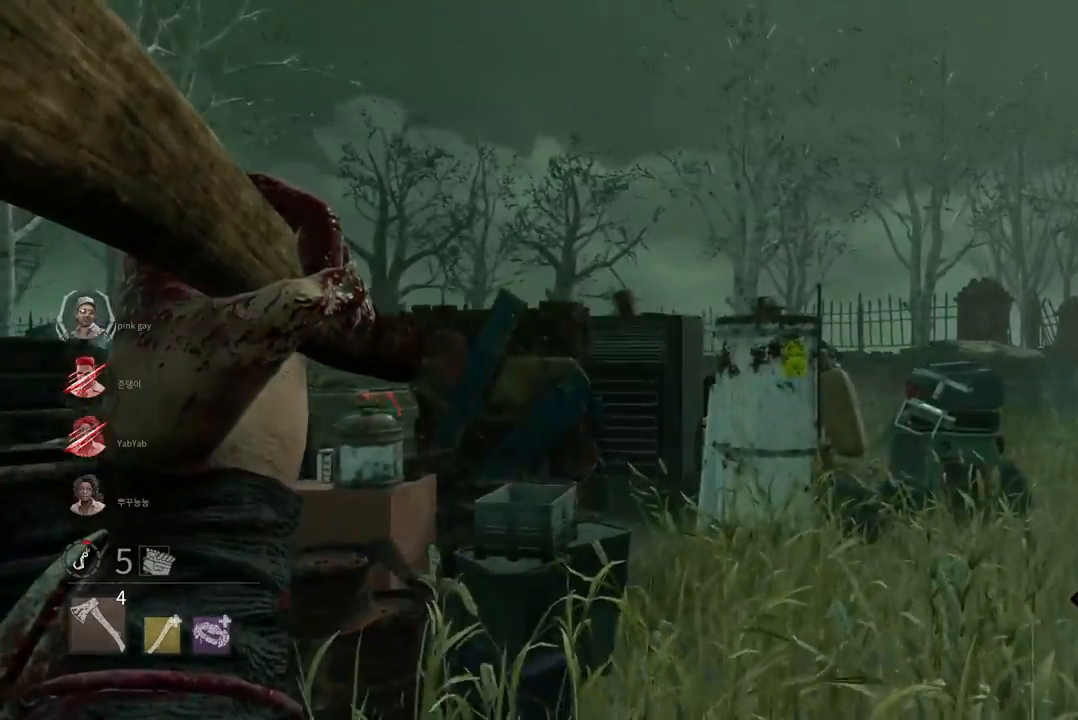
{"keys": ["a", "w"], "mouse": ["right"], "events": [[17, "d", "down"], [117, "d", "up"], [183, "d", "down"], [250, "d", "up"], [417, "a", "down"]]}
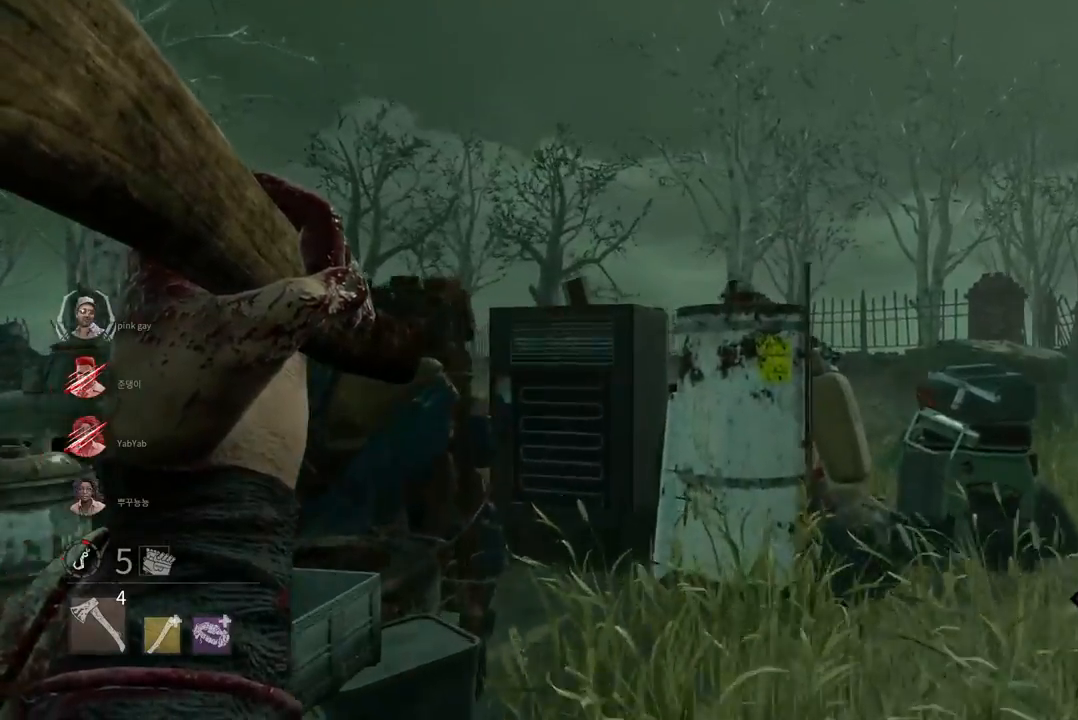
{"keys": ["w"], "mouse": ["left", "right"], "events": [[50, "a", "up"], [183, "d", "down"], [300, "d", "up"], [383, "d", "down"], [400, "mouse_left", "down"], [467, "d", "up"]]}
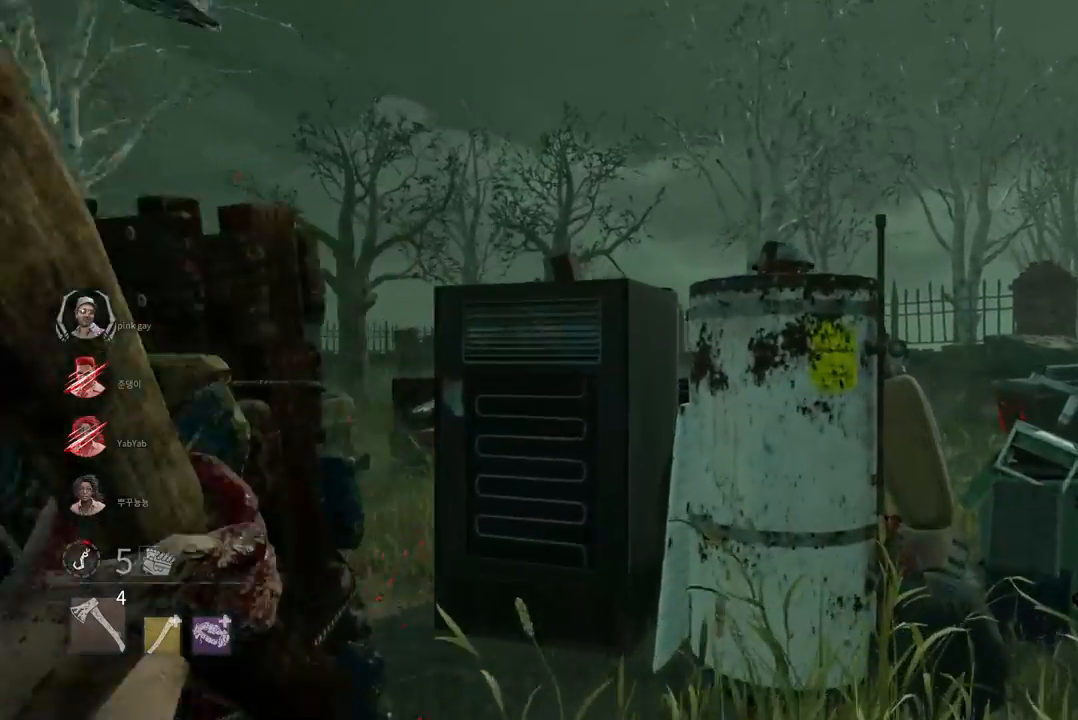
{"keys": ["a", "w"], "mouse": [], "events": [[150, "d", "down"], [233, "d", "up"], [483, "a", "down"], [483, "mouse_left", "up"], [500, "mouse_right", "up"]]}
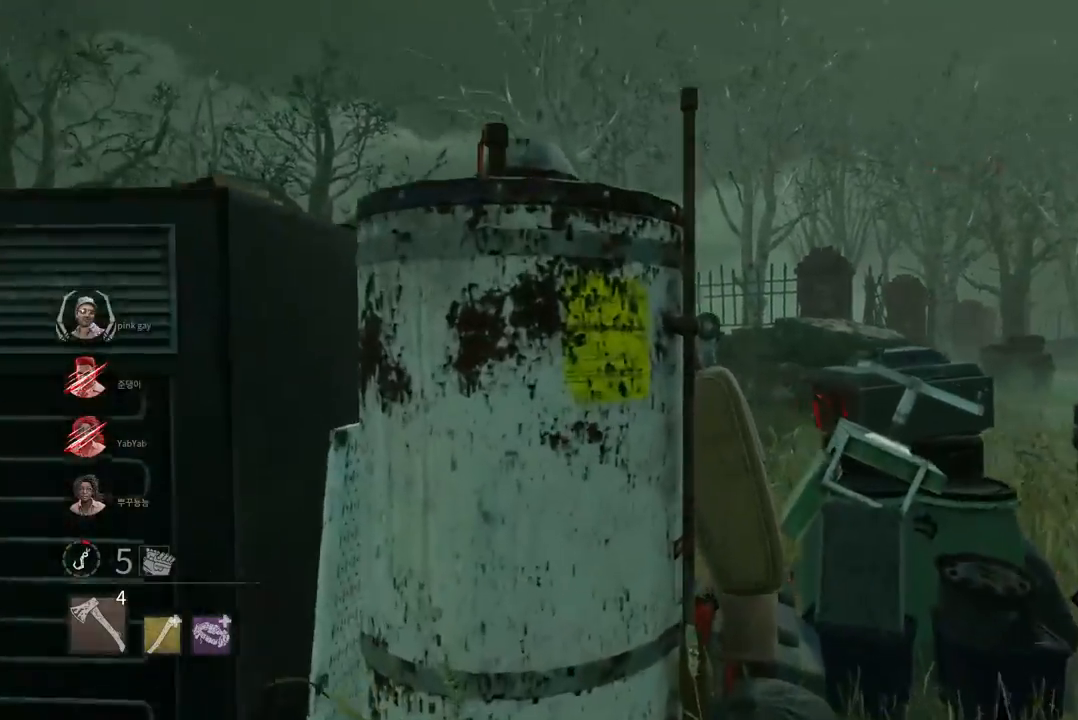
{"keys": ["d", "s"], "mouse": [], "events": [[333, "w", "up"], [400, "d", "down"], [433, "a", "up"], [500, "s", "down"]]}
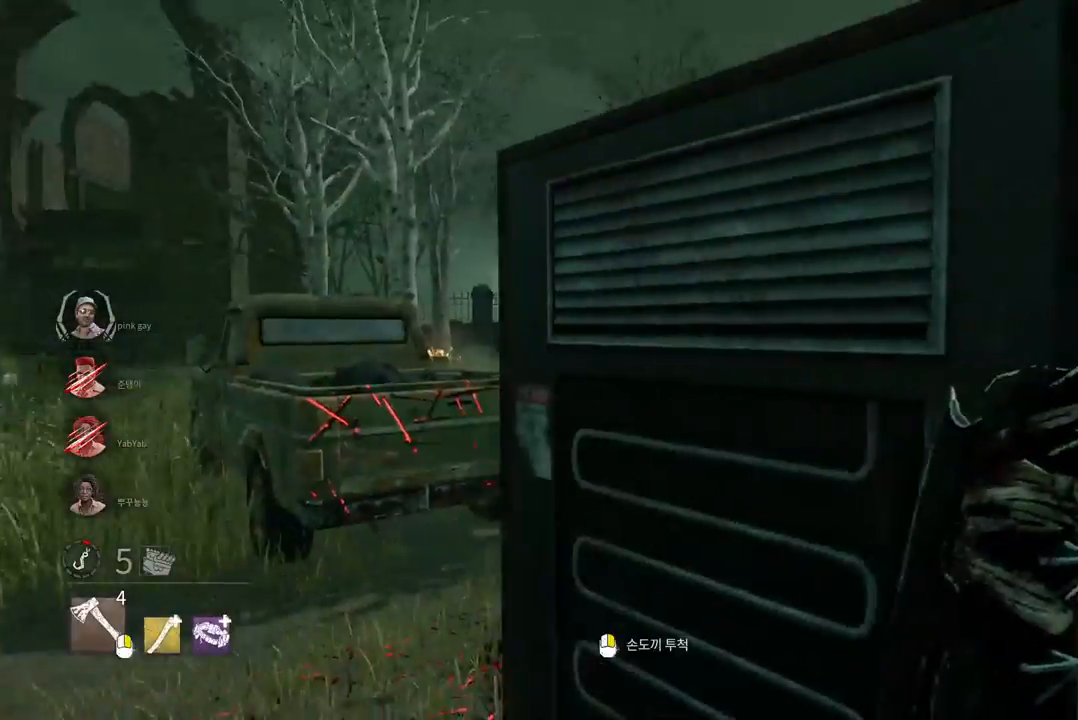
{"keys": ["d", "w"], "mouse": [], "events": [[300, "s", "up"], [400, "w", "down"]]}
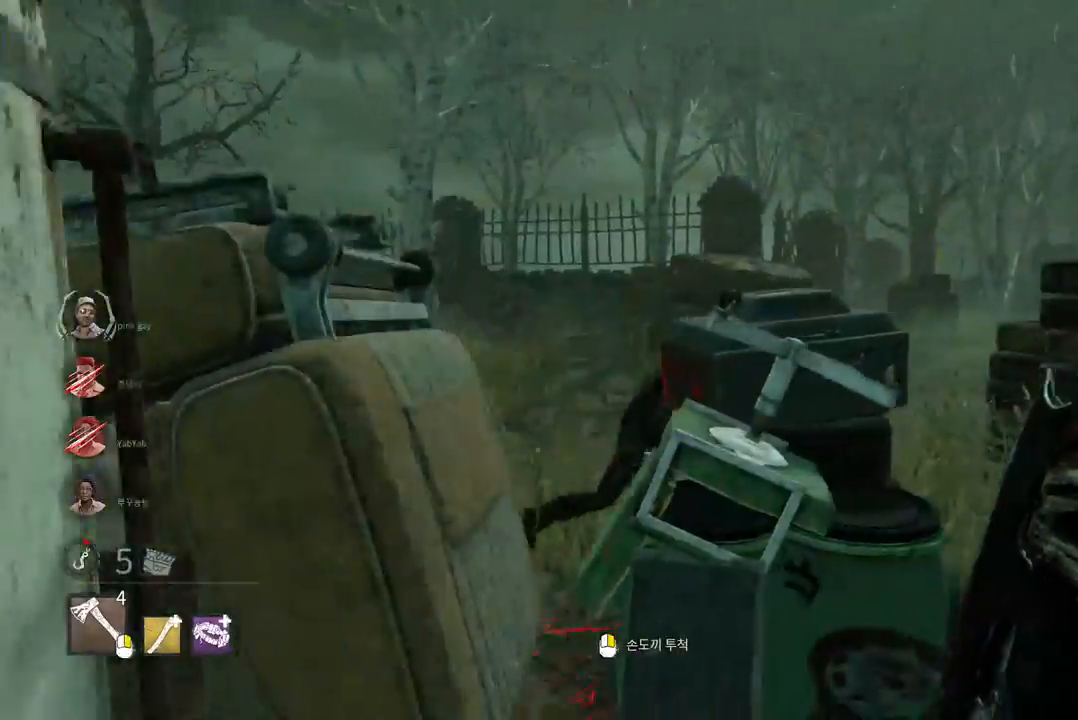
{"keys": ["w"], "mouse": [], "events": [[500, "d", "up"]]}
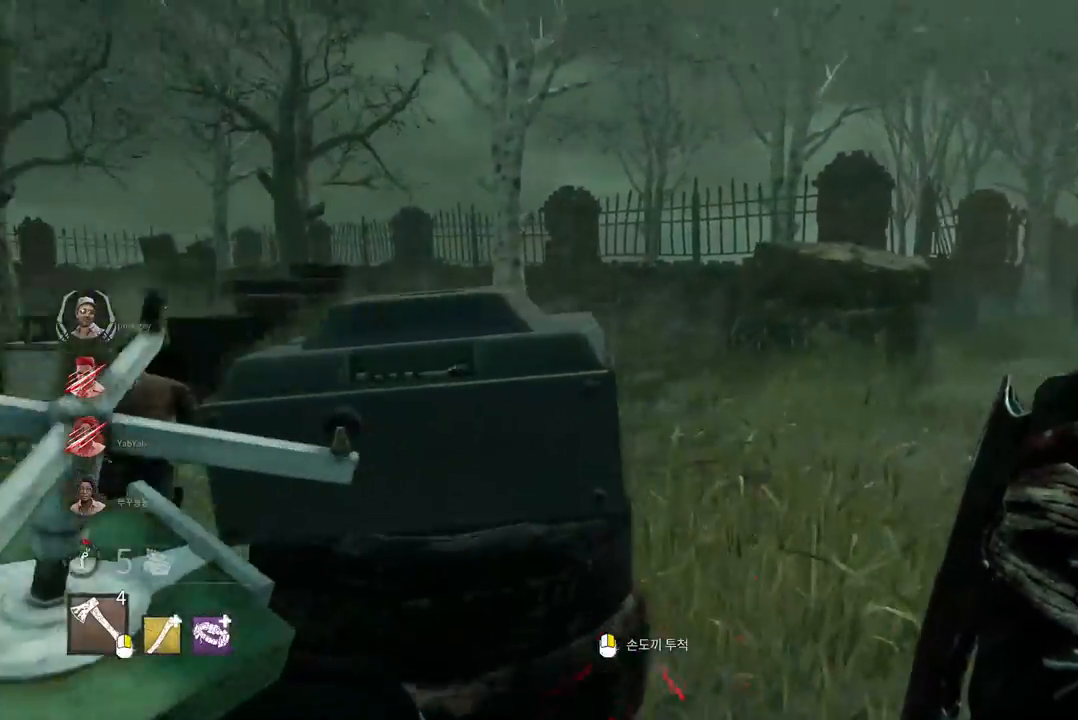
{"keys": ["w"], "mouse": [], "events": [[100, "d", "down"], [200, "d", "up"], [250, "d", "down"], [367, "d", "up"], [417, "d", "down"], [500, "d", "up"]]}
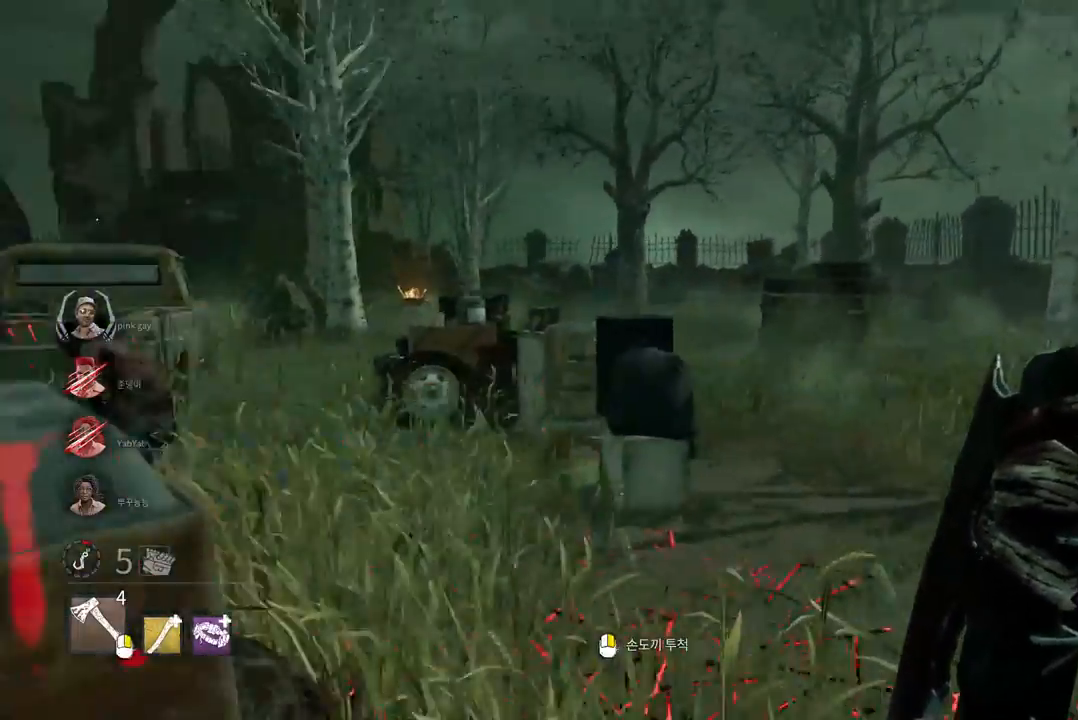
{"keys": ["w"], "mouse": [], "events": []}
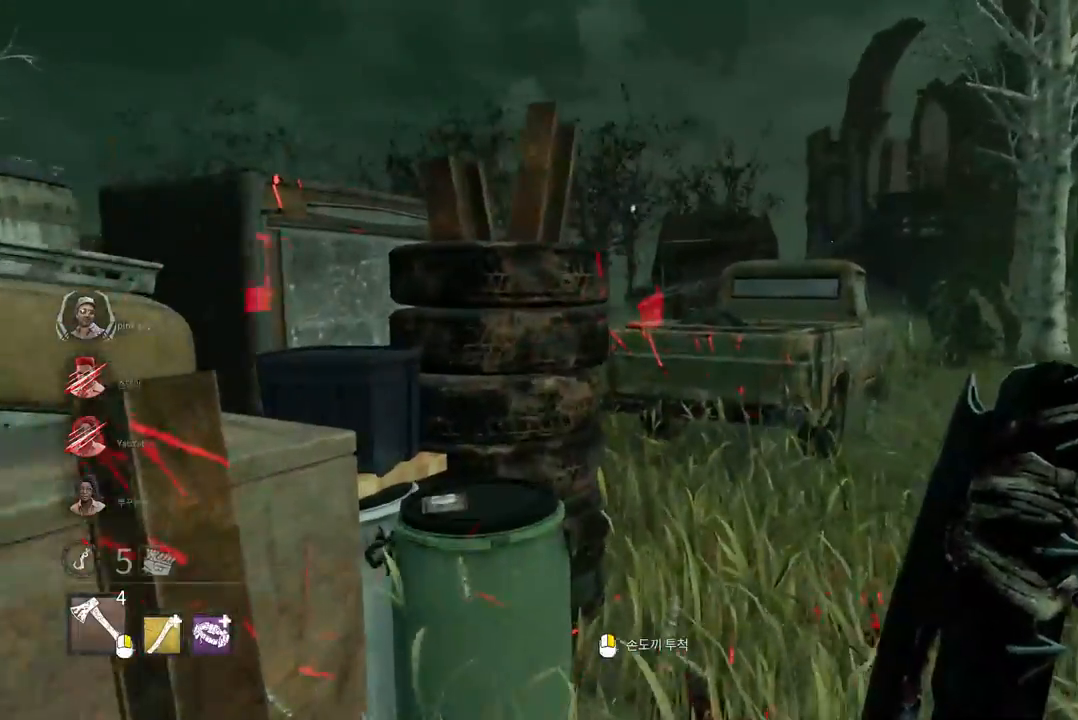
{"keys": ["w"], "mouse": [], "events": [[217, "d", "down"], [300, "d", "up"], [383, "d", "down"], [483, "d", "up"]]}
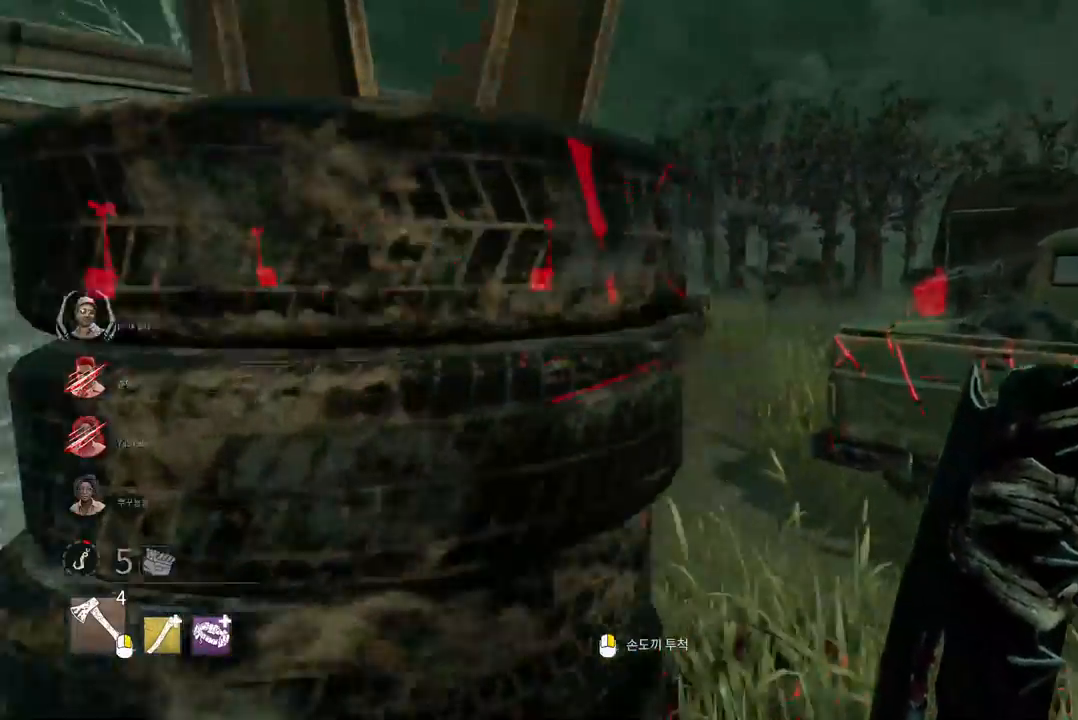
{"keys": ["d", "w"], "mouse": [], "events": [[17, "d", "down"], [150, "d", "up"], [167, "d", "down"], [250, "d", "up"], [300, "d", "down"], [367, "d", "up"], [450, "d", "down"]]}
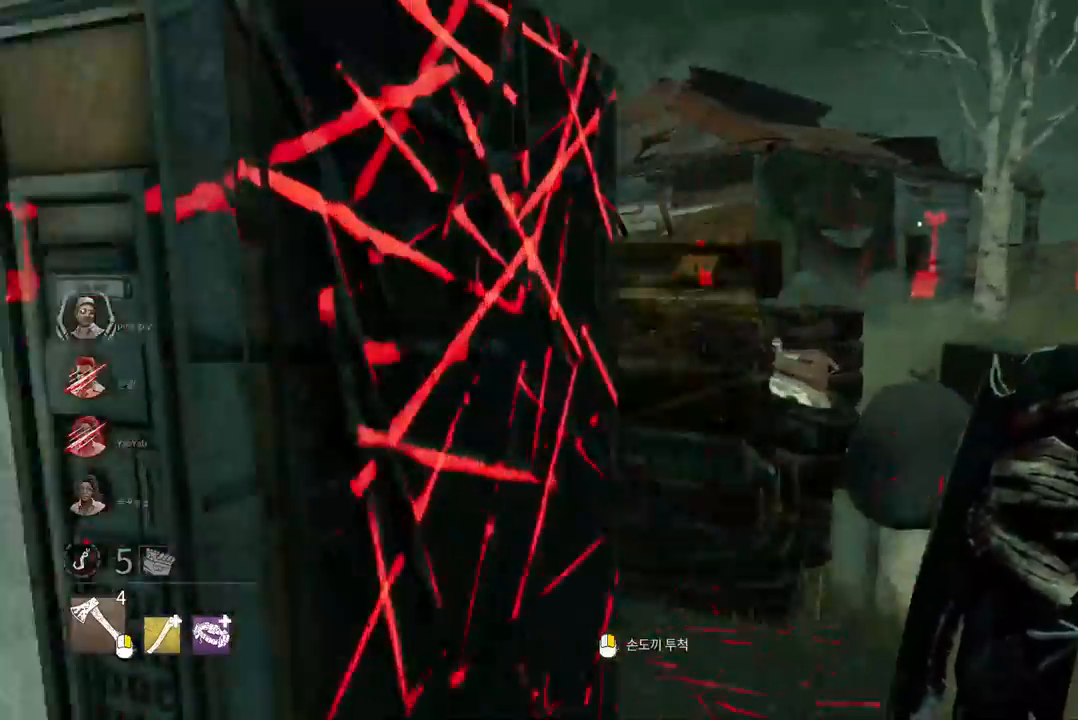
{"keys": [], "mouse": [], "events": [[133, "d", "up"], [183, "d", "down"], [483, "w", "up"], [500, "d", "up"]]}
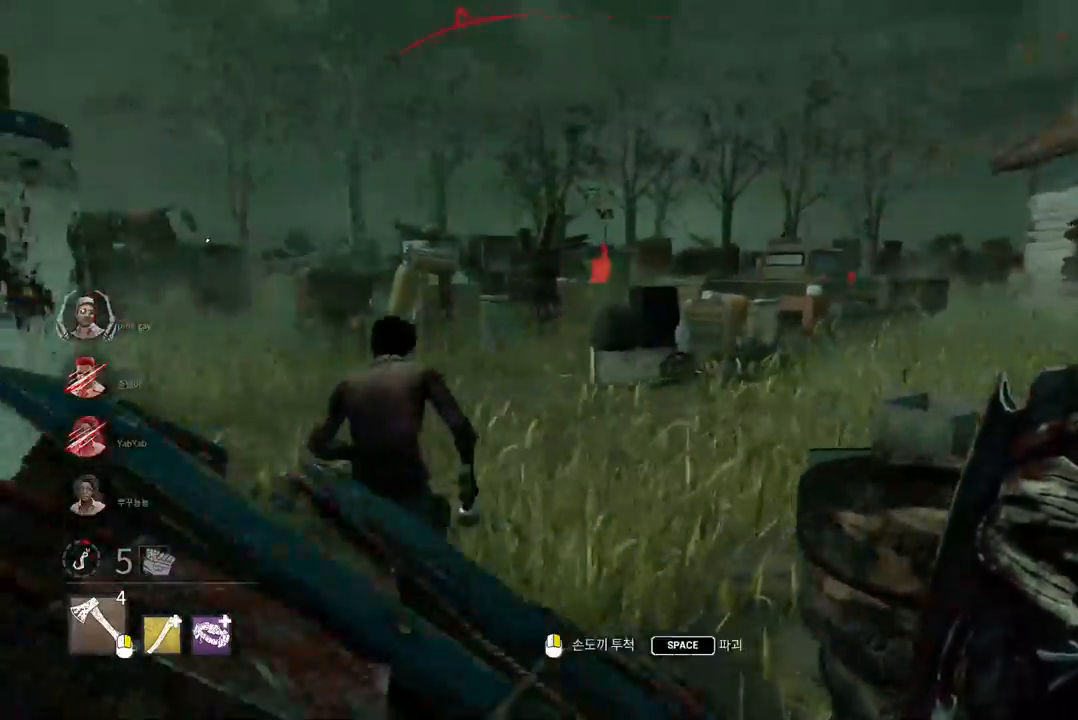
{"keys": [], "mouse": [], "events": []}
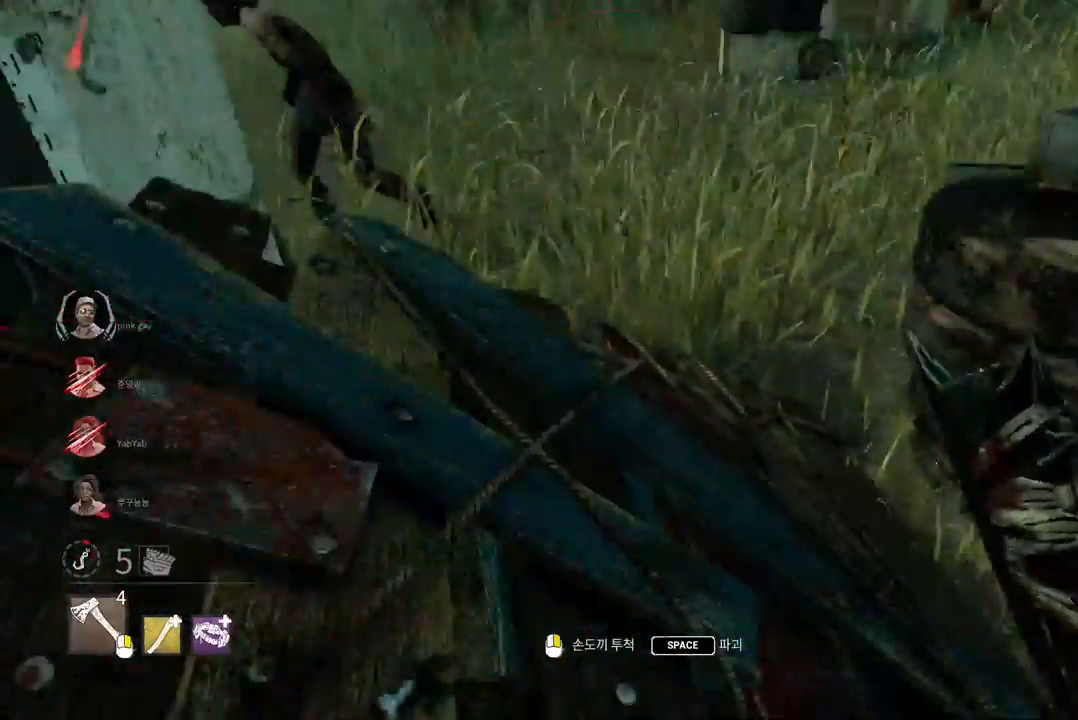
{"keys": [], "mouse": ["right"], "events": [[333, "mouse_right", "down"]]}
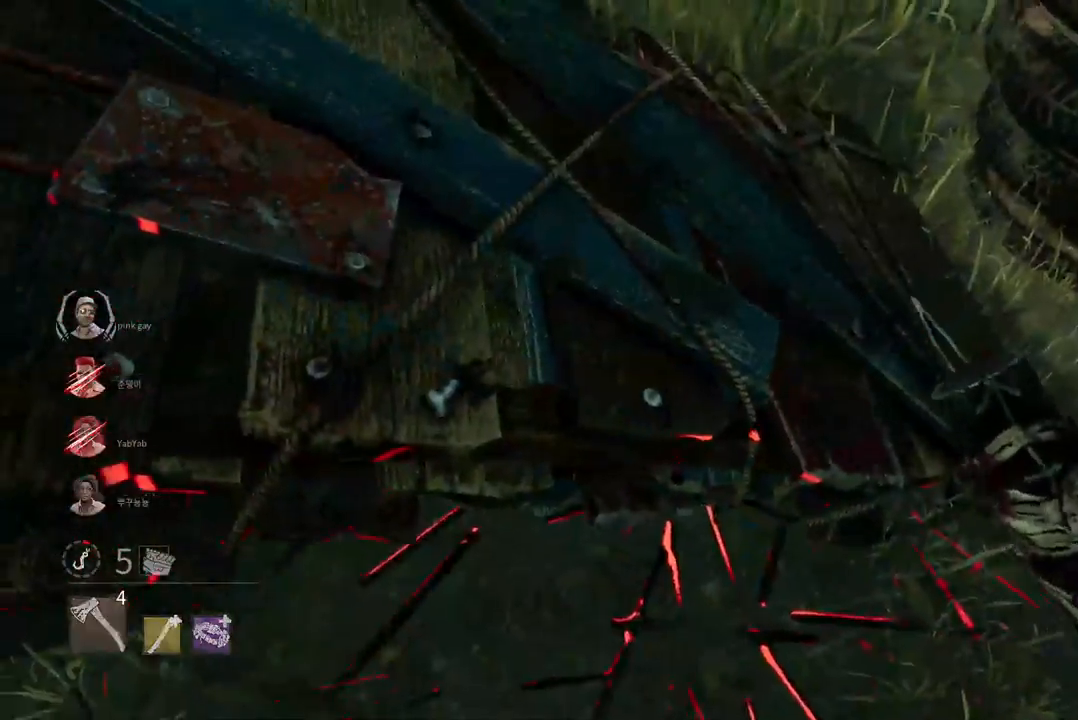
{"keys": ["d"], "mouse": ["right"], "events": [[50, "d", "down"]]}
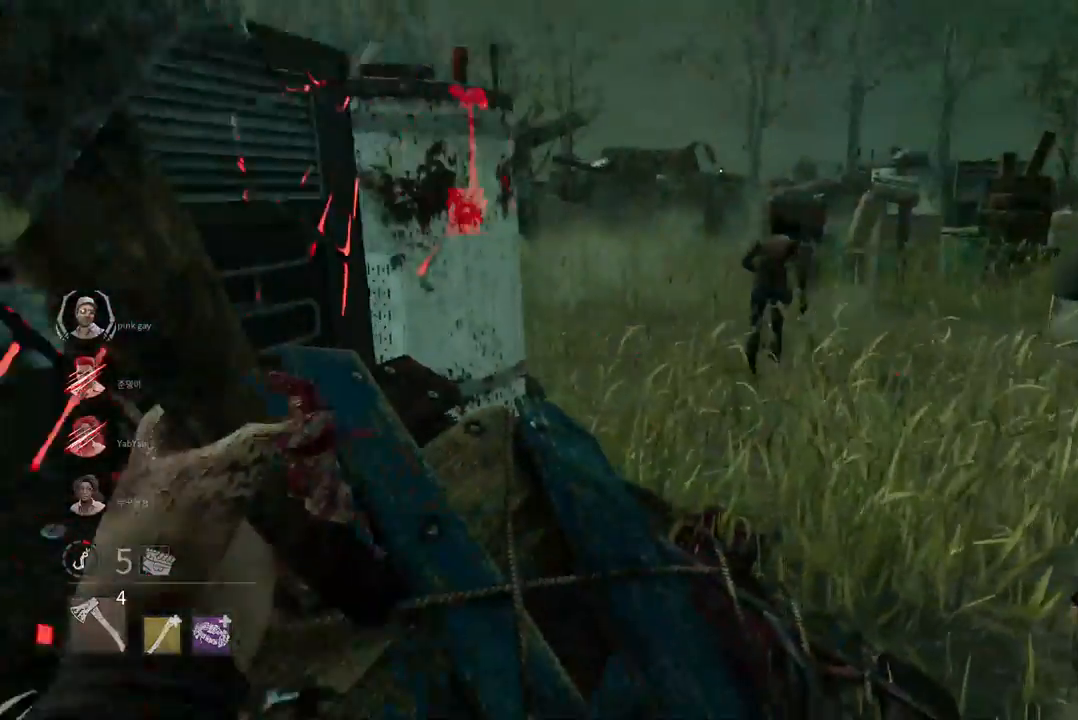
{"keys": [], "mouse": [], "events": [[17, "d", "up"], [317, "d", "down"], [317, "mouse_right", "up"], [450, "d", "up"]]}
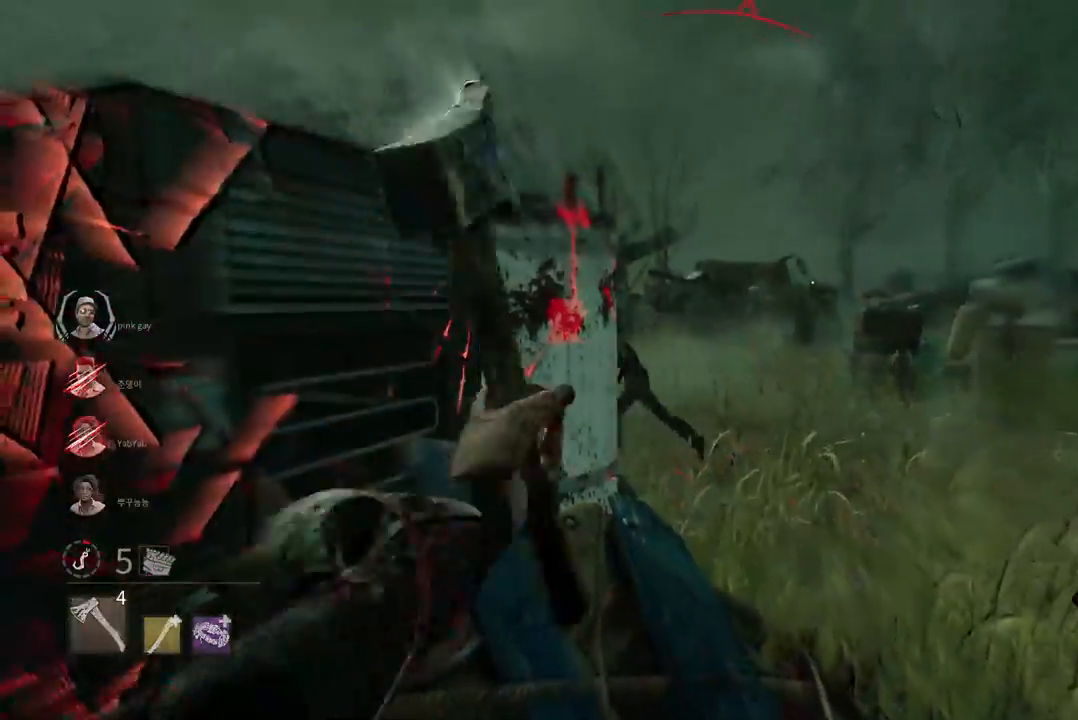
{"keys": ["a", "w"], "mouse": [], "events": [[133, "a", "down"], [450, "w", "down"]]}
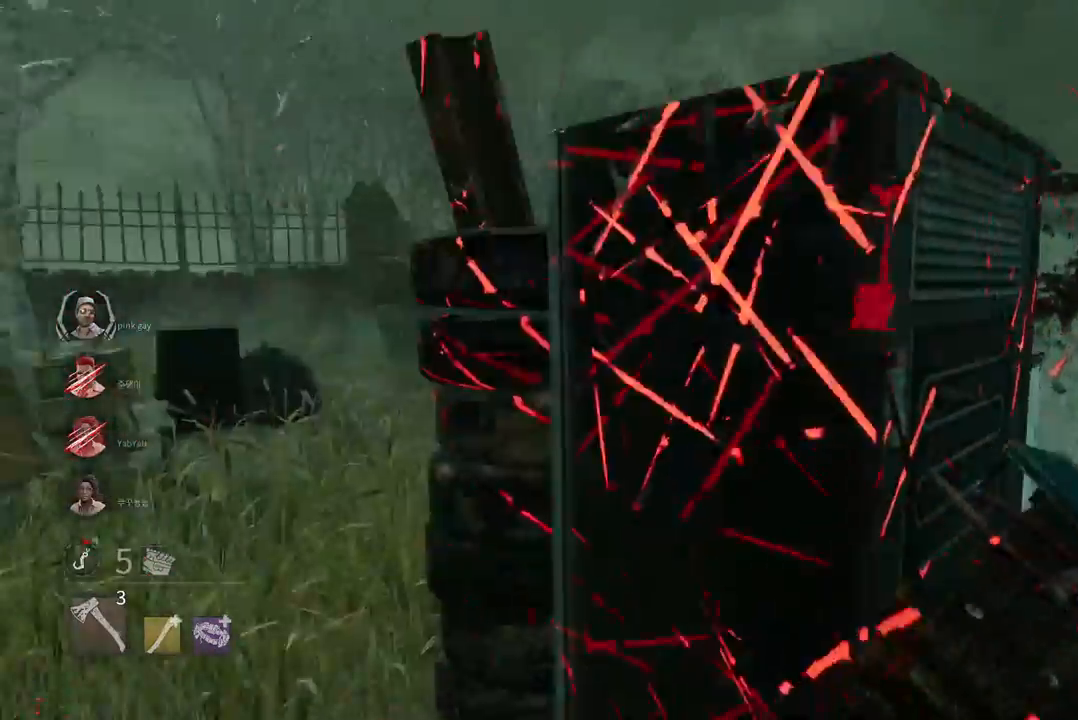
{"keys": ["a", "w"], "mouse": [], "events": [[117, "a", "up"], [417, "a", "down"]]}
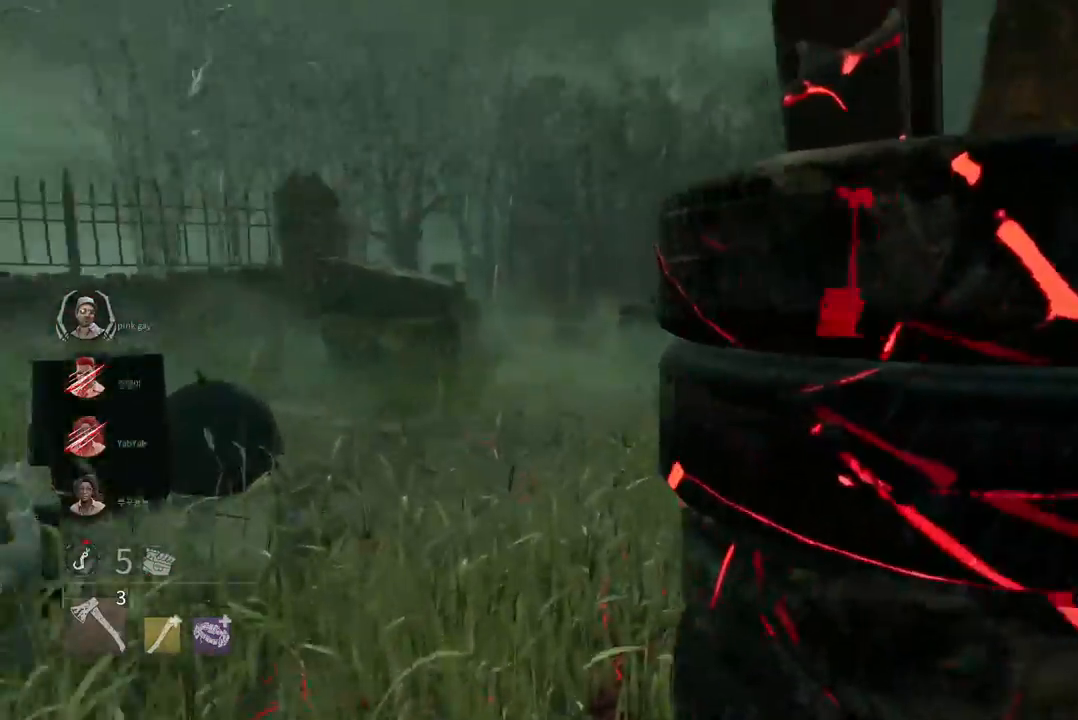
{"keys": ["a", "w"], "mouse": [], "events": [[250, "a", "up"], [317, "a", "down"], [433, "a", "up"], [483, "a", "down"]]}
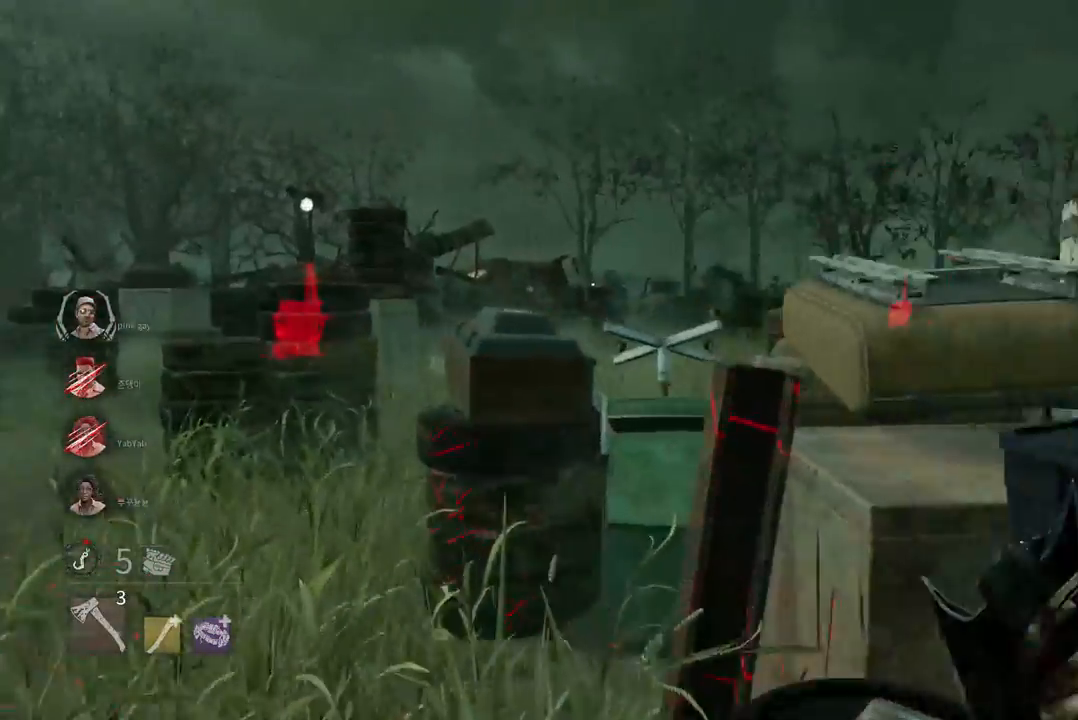
{"keys": ["a", "w"], "mouse": [], "events": []}
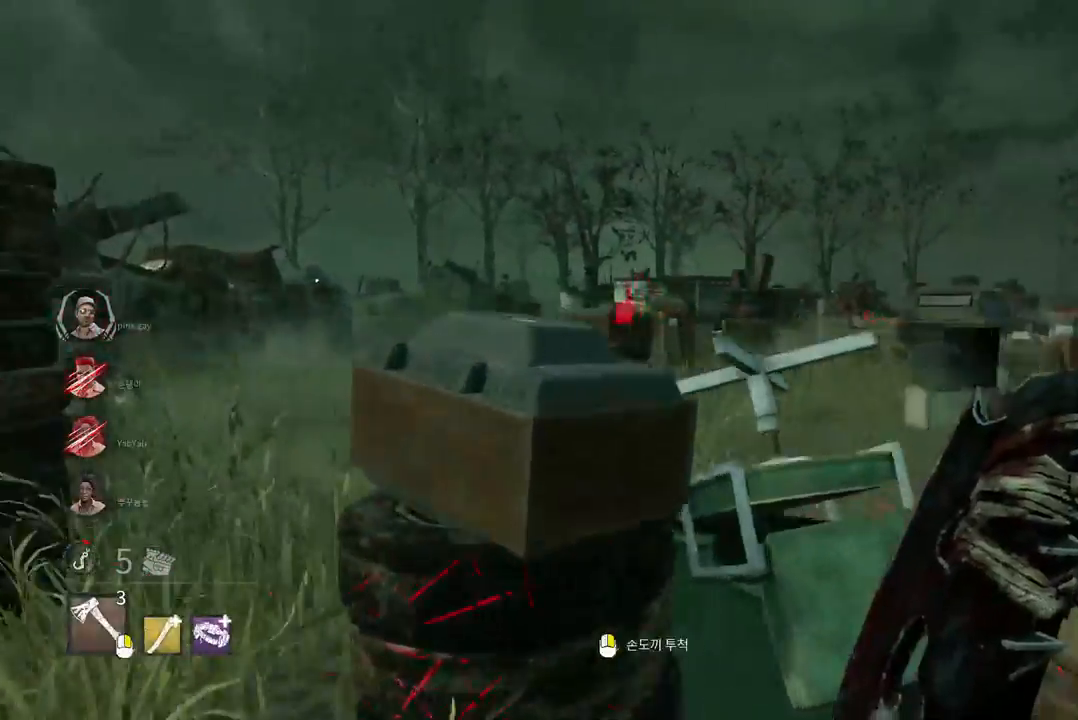
{"keys": ["a", "w"], "mouse": [], "events": []}
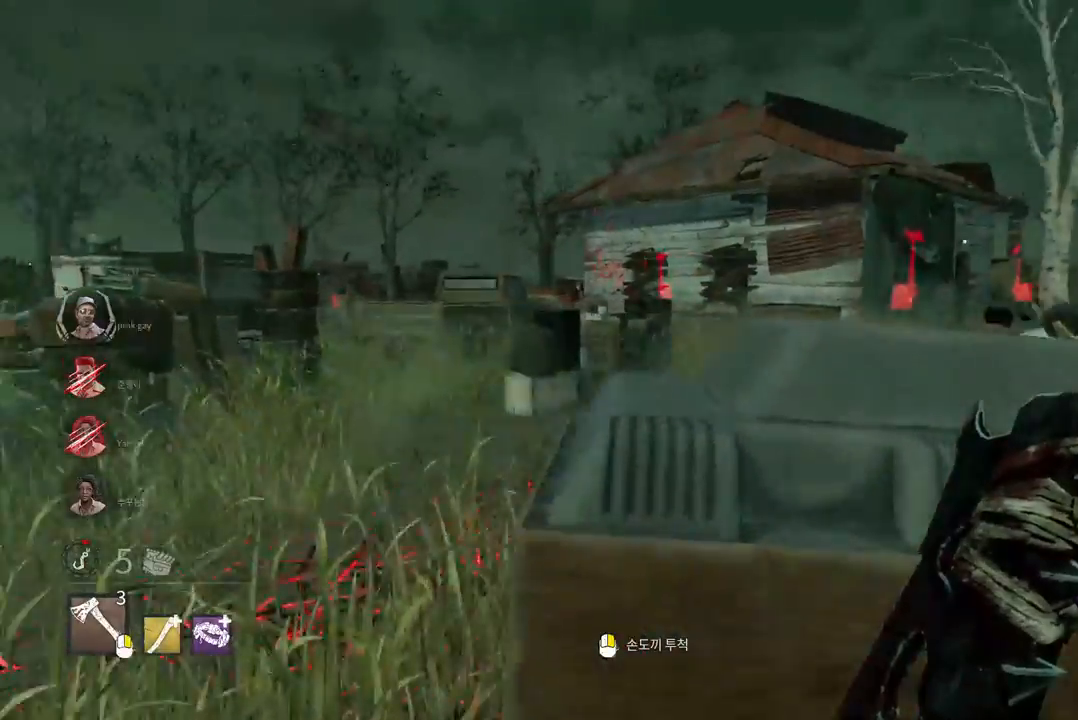
{"keys": ["w"], "mouse": [], "events": [[450, "a", "up"]]}
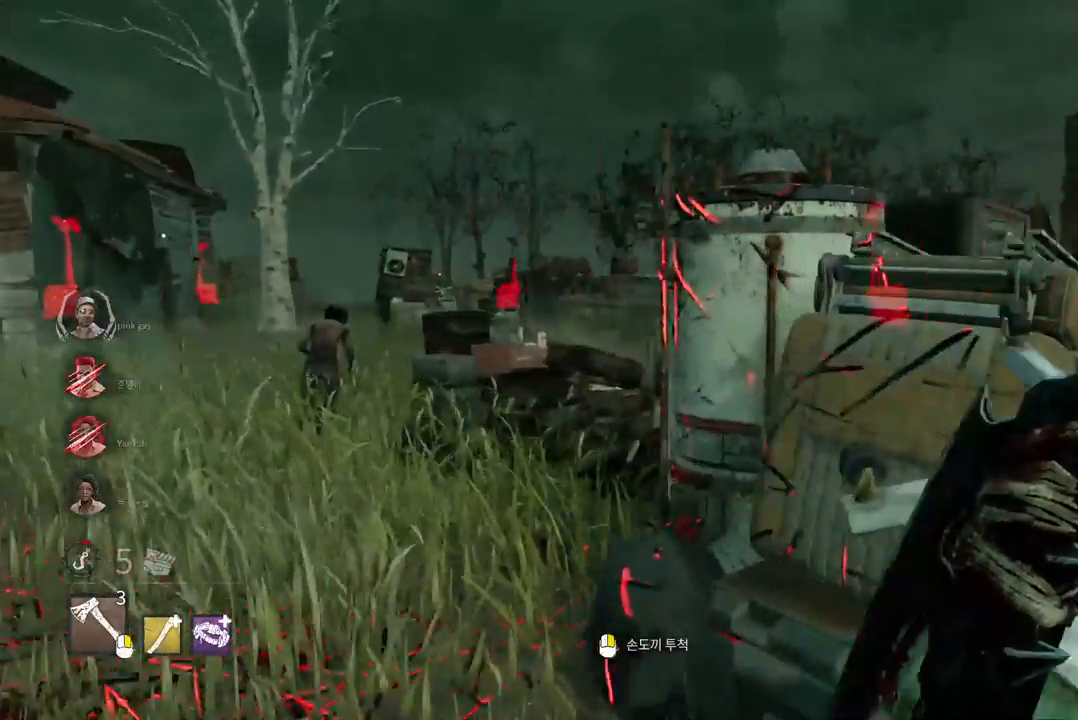
{"keys": ["a", "w"], "mouse": ["right"], "events": [[50, "a", "down"], [133, "a", "up"], [200, "a", "down"], [267, "a", "up"], [317, "a", "down"], [350, "mouse_right", "down"], [400, "a", "up"], [467, "a", "down"]]}
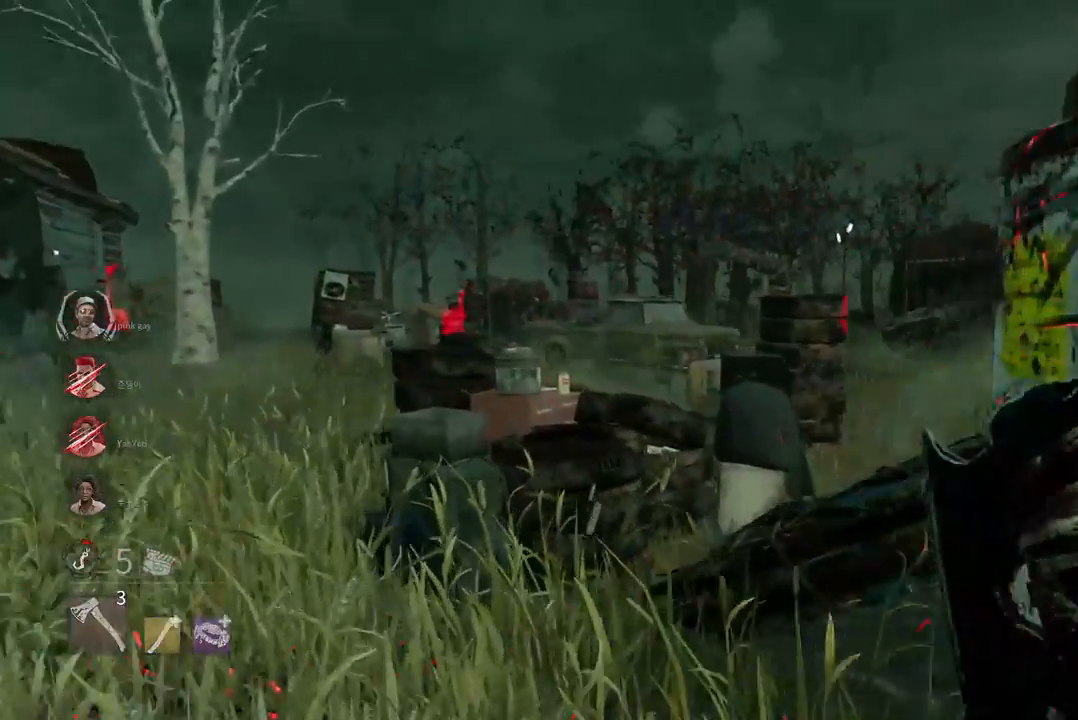
{"keys": ["a", "w"], "mouse": ["right"], "events": []}
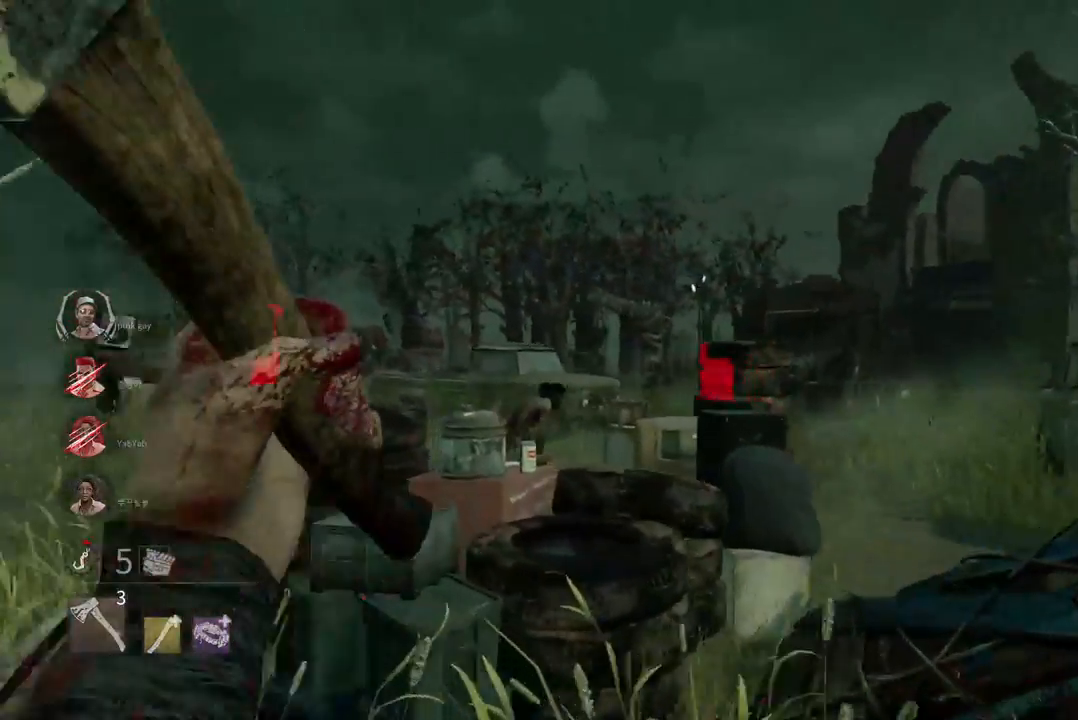
{"keys": ["a", "w"], "mouse": ["right"], "events": []}
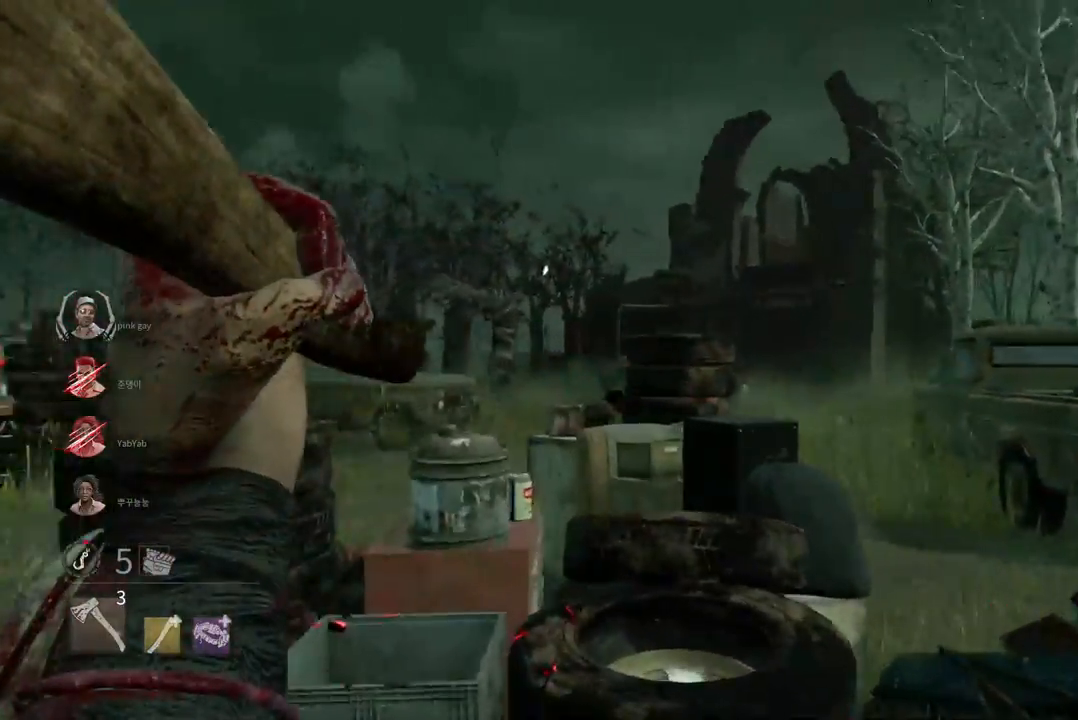
{"keys": ["a"], "mouse": ["right"], "events": [[117, "w", "up"]]}
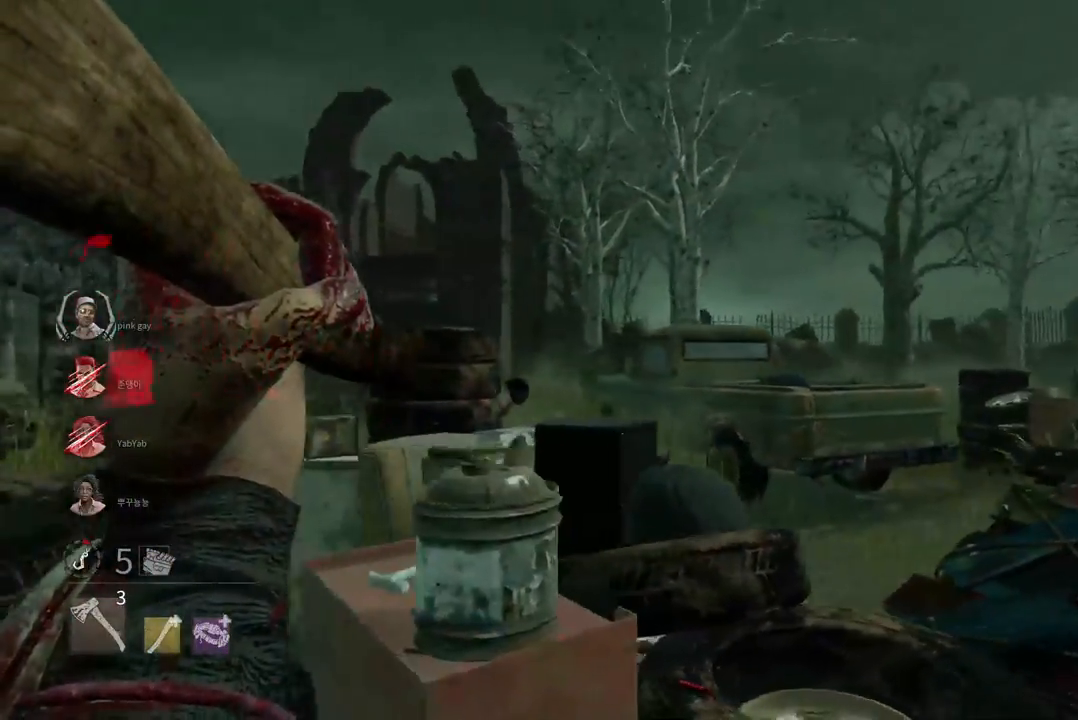
{"keys": ["a"], "mouse": ["right"], "events": []}
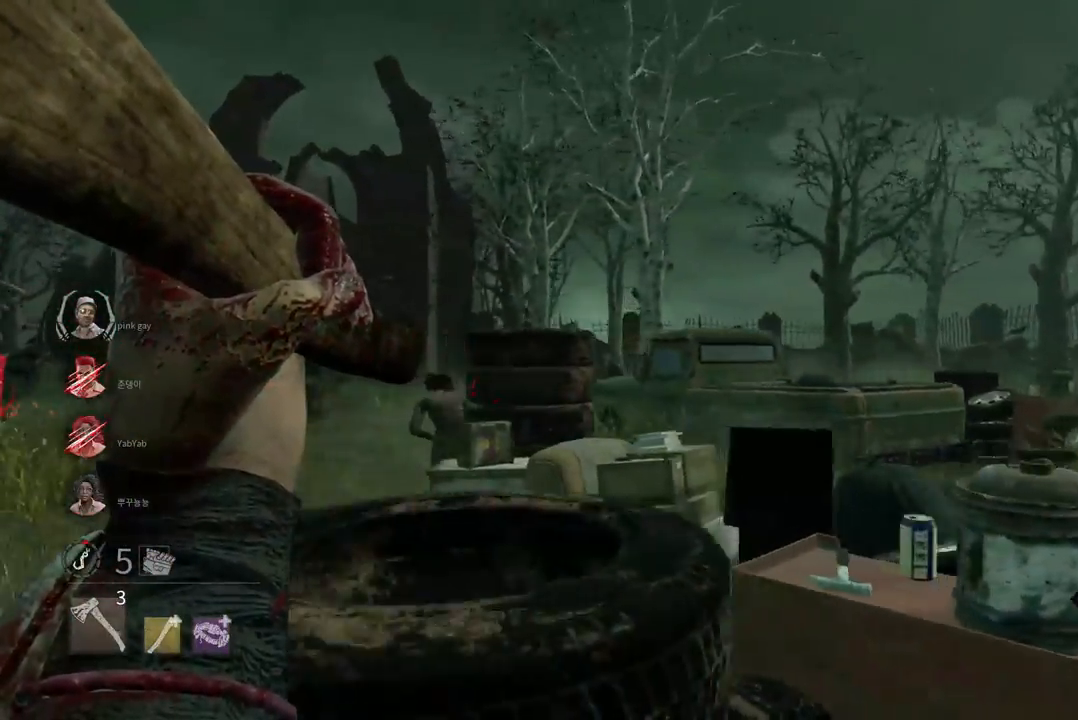
{"keys": ["a", "w"], "mouse": ["right"], "events": [[33, "w", "down"]]}
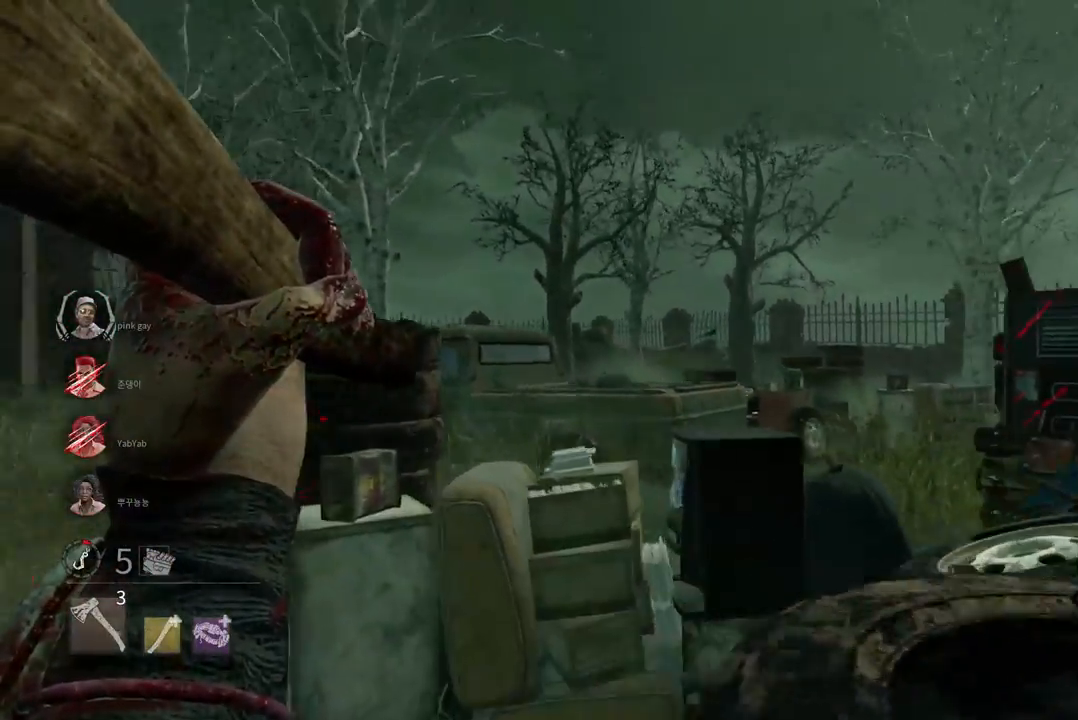
{"keys": ["a", "w"], "mouse": ["right"], "events": []}
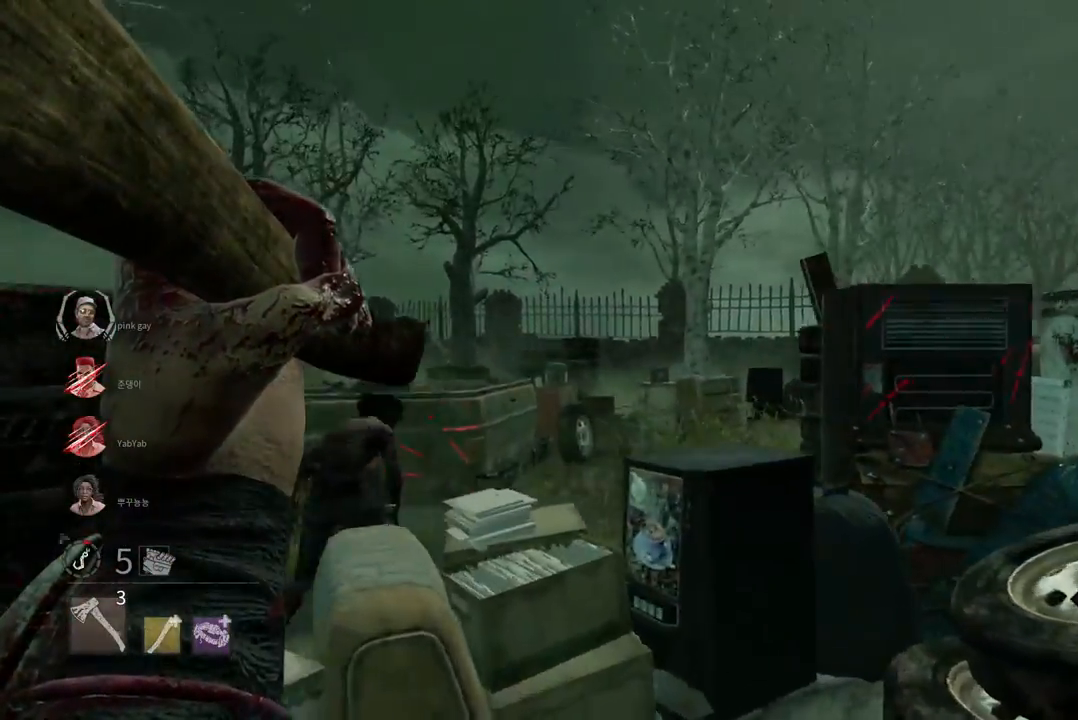
{"keys": ["a", "w"], "mouse": ["right"], "events": [[83, "w", "up"], [417, "w", "down"]]}